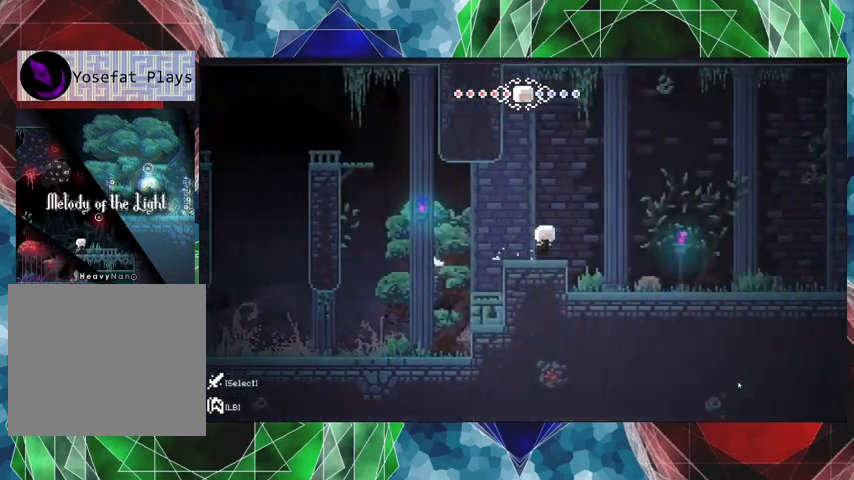
Gameplay with a controller (Nintendo layout); each line is a JSON object with the inputs held at the frame after it. "events" lists button and stick changes between this image and that frame as [ms after this image, input, new state], when the widget could be followed in between. Not read: L3 R3.
{"buttons": ["DPAD_RIGHT"], "left_stick": "center", "right_stick": "center", "events": []}
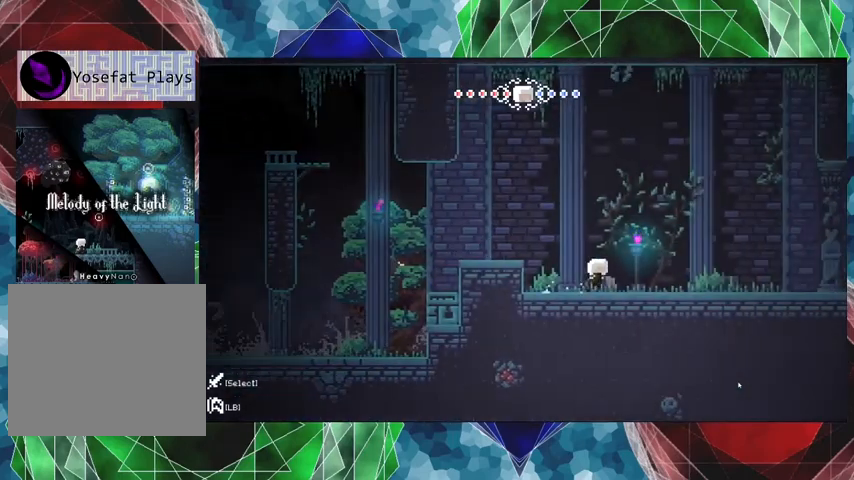
{"buttons": ["DPAD_RIGHT"], "left_stick": "center", "right_stick": "center", "events": []}
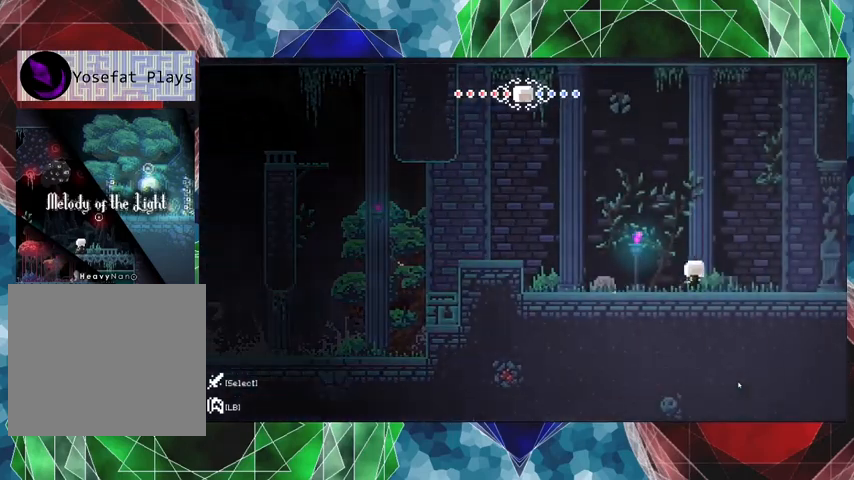
{"buttons": ["DPAD_RIGHT"], "left_stick": "center", "right_stick": "center", "events": []}
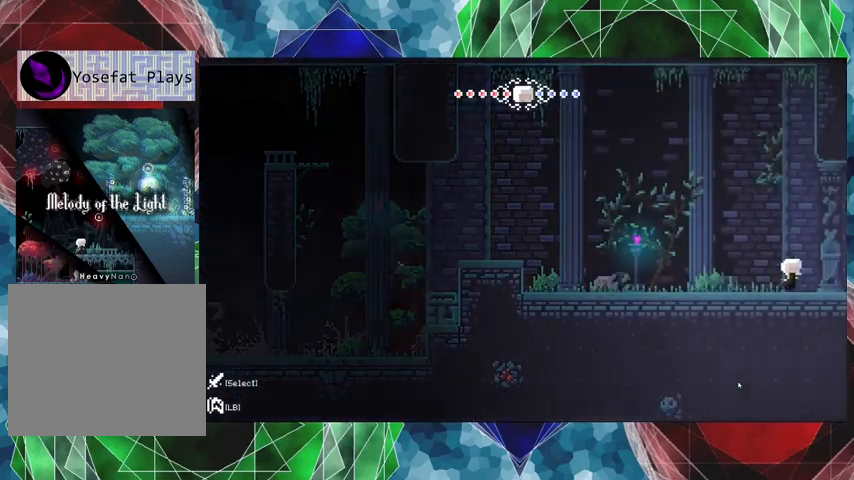
{"buttons": [], "left_stick": "center", "right_stick": "center", "events": [[500, "DPAD_RIGHT", "up"]]}
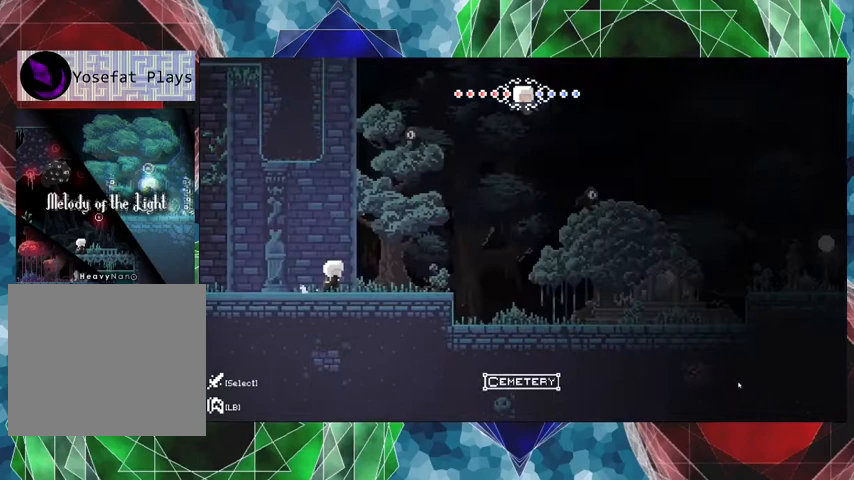
{"buttons": ["DPAD_RIGHT"], "left_stick": "center", "right_stick": "center", "events": [[433, "DPAD_RIGHT", "down"]]}
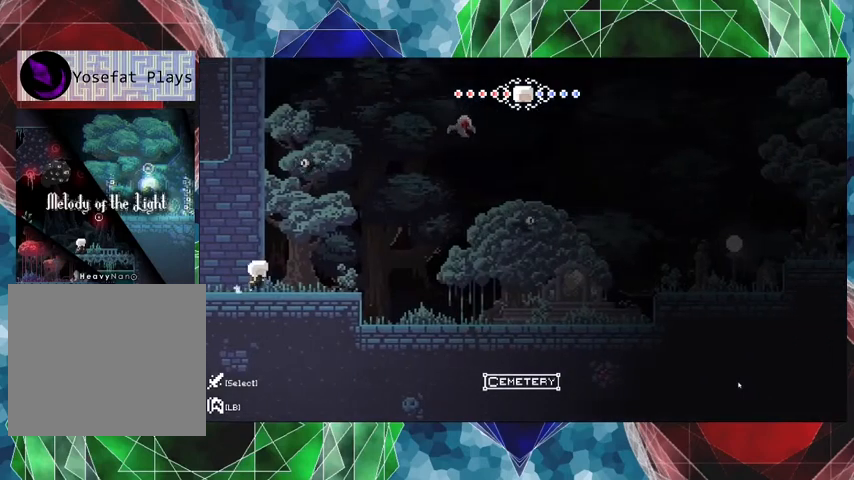
{"buttons": ["DPAD_RIGHT"], "left_stick": "center", "right_stick": "center", "events": [[67, "DPAD_RIGHT", "up"], [333, "DPAD_RIGHT", "down"]]}
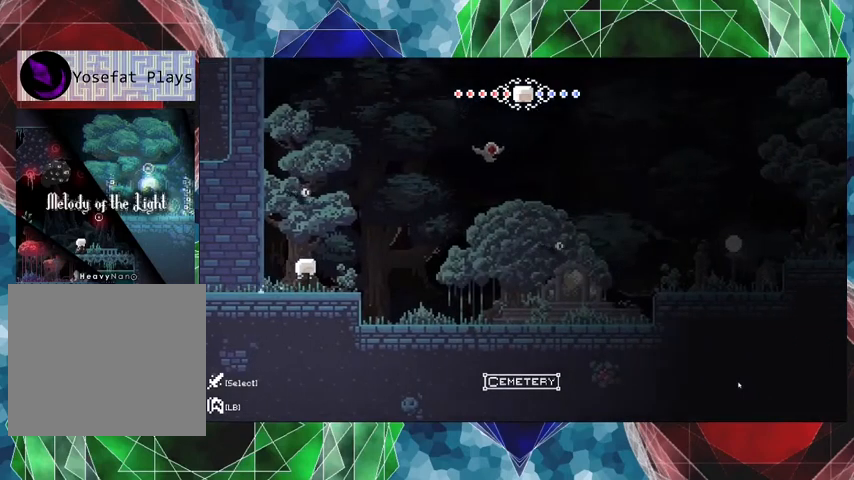
{"buttons": ["DPAD_RIGHT"], "left_stick": "center", "right_stick": "center", "events": []}
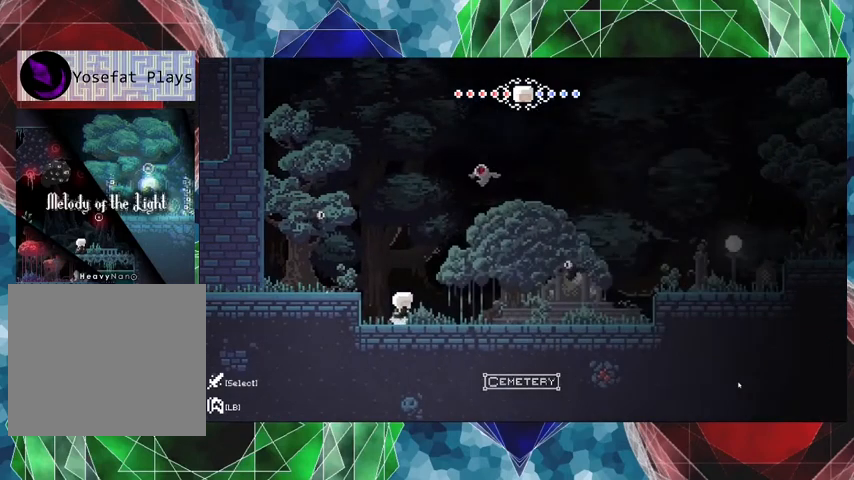
{"buttons": ["DPAD_LEFT"], "left_stick": "center", "right_stick": "center", "events": [[267, "DPAD_RIGHT", "up"], [400, "DPAD_LEFT", "down"]]}
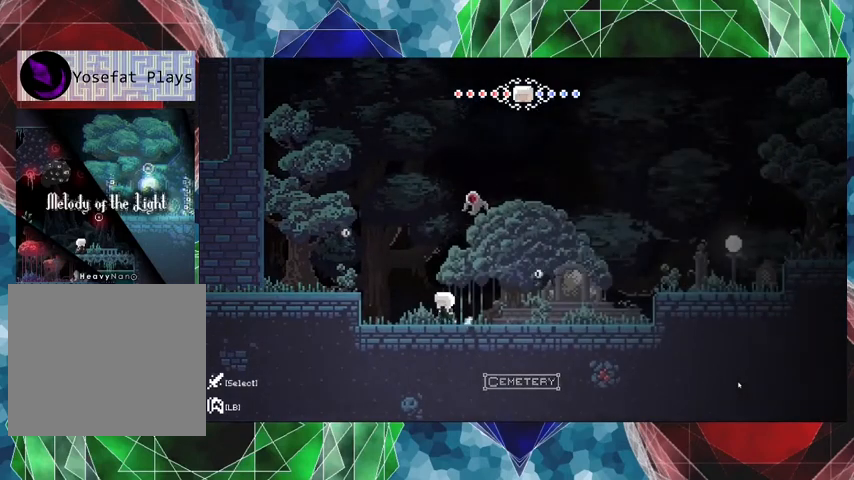
{"buttons": [], "left_stick": "center", "right_stick": "center", "events": [[100, "DPAD_LEFT", "up"], [233, "DPAD_RIGHT", "down"], [367, "DPAD_RIGHT", "up"], [367, "Y", "down"], [467, "Y", "up"]]}
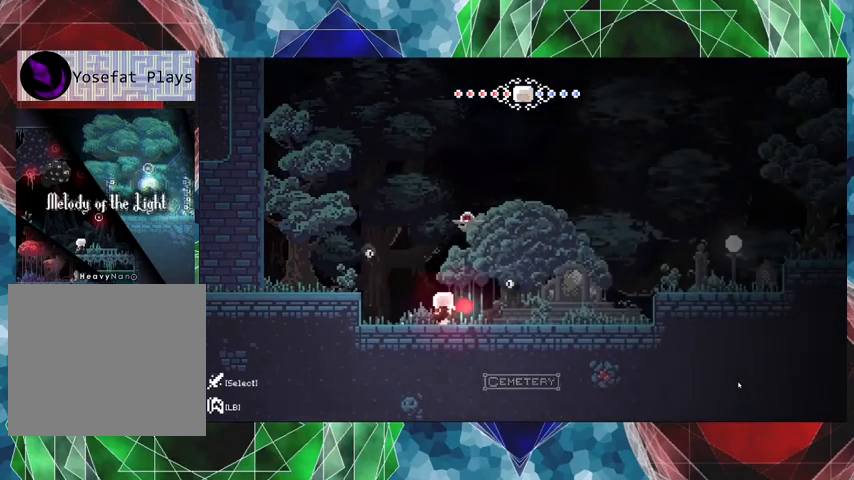
{"buttons": [], "left_stick": "center", "right_stick": "center", "events": [[67, "Y", "down"], [133, "Y", "up"], [233, "Y", "down"], [333, "Y", "up"], [433, "Y", "down"], [467, "Y", "up"]]}
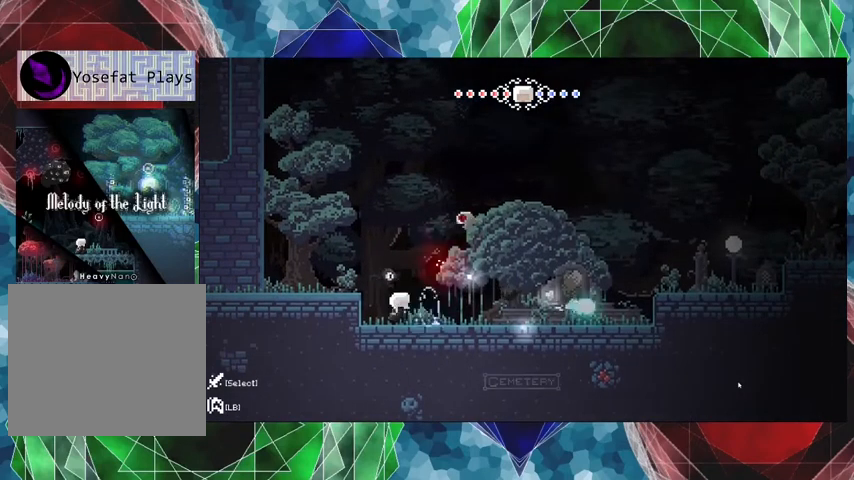
{"buttons": ["DPAD_RIGHT"], "left_stick": "center", "right_stick": "center", "events": [[33, "DPAD_RIGHT", "down"], [67, "Y", "down"], [133, "Y", "up"]]}
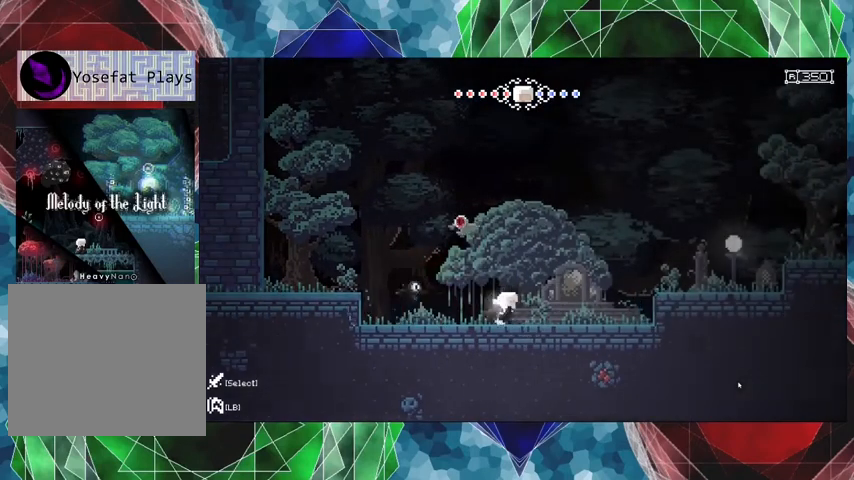
{"buttons": ["DPAD_RIGHT"], "left_stick": "center", "right_stick": "center", "events": []}
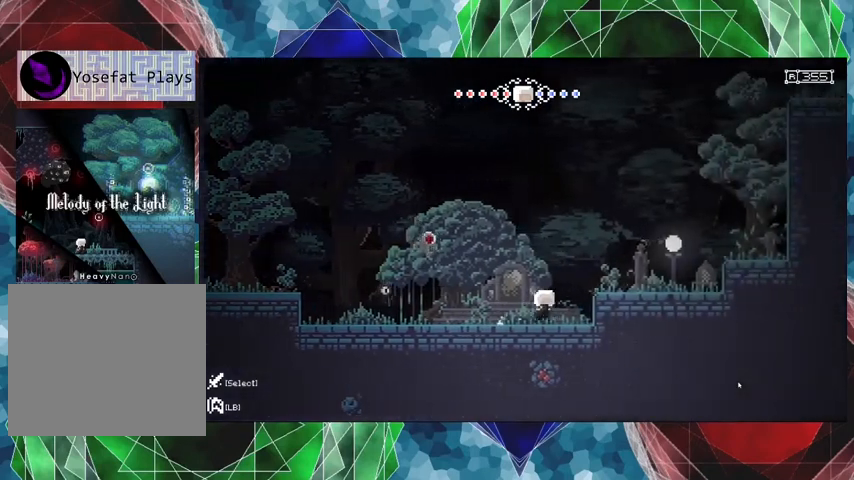
{"buttons": [], "left_stick": "center", "right_stick": "center", "events": [[167, "DPAD_RIGHT", "up"], [200, "DPAD_LEFT", "down"], [267, "Y", "down"], [300, "DPAD_LEFT", "up"], [333, "Y", "up"], [433, "Y", "down"], [500, "Y", "up"]]}
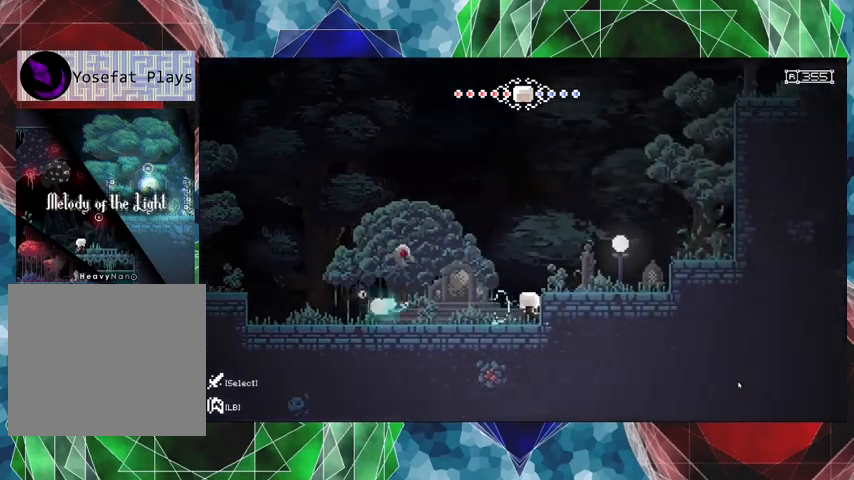
{"buttons": [], "left_stick": "center", "right_stick": "center", "events": [[133, "Y", "down"], [167, "Y", "up"], [267, "Y", "down"], [333, "Y", "up"], [400, "Y", "down"], [500, "Y", "up"]]}
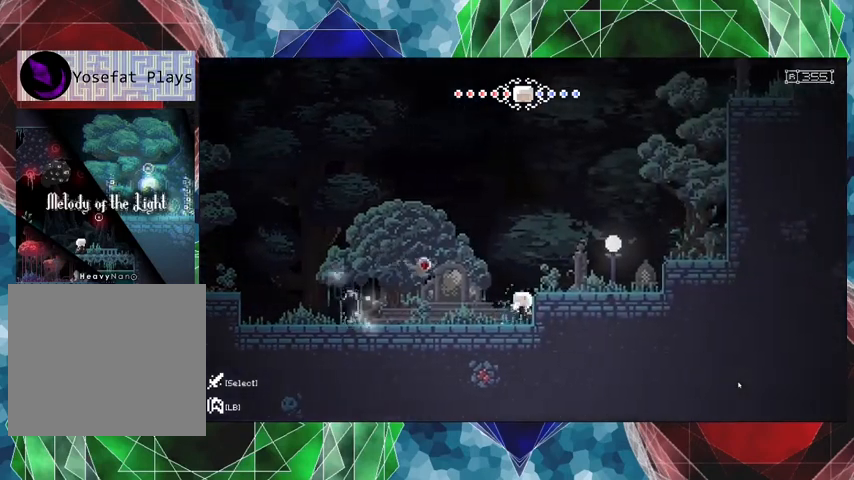
{"buttons": [], "left_stick": "center", "right_stick": "center", "events": [[100, "Y", "down"], [133, "Y", "up"]]}
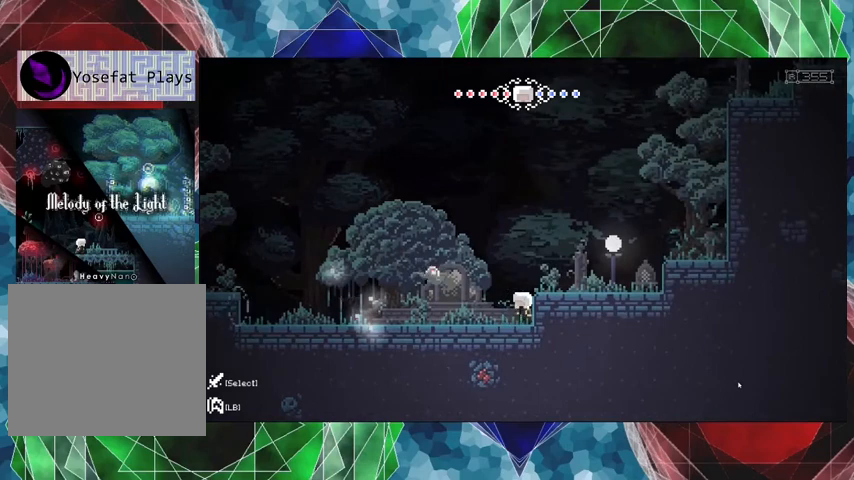
{"buttons": ["DPAD_LEFT"], "left_stick": "center", "right_stick": "center", "events": [[200, "DPAD_LEFT", "down"], [333, "R1", "down"], [500, "R1", "up"]]}
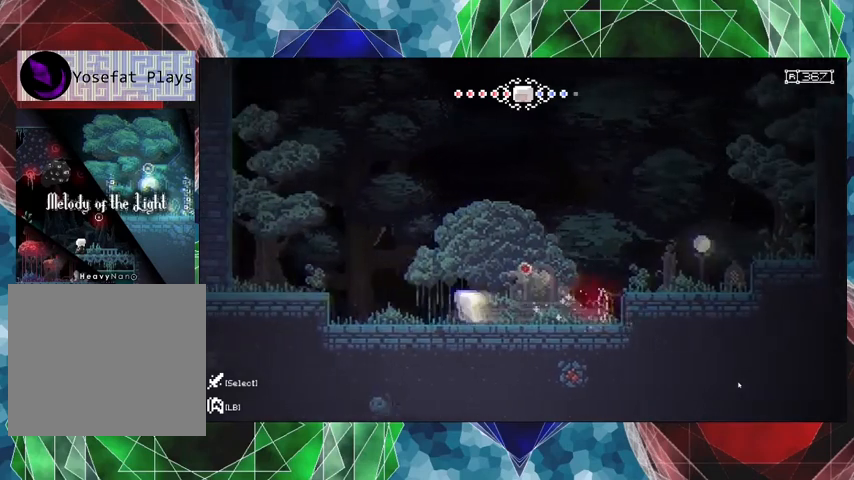
{"buttons": [], "left_stick": "center", "right_stick": "center", "events": [[467, "DPAD_LEFT", "up"]]}
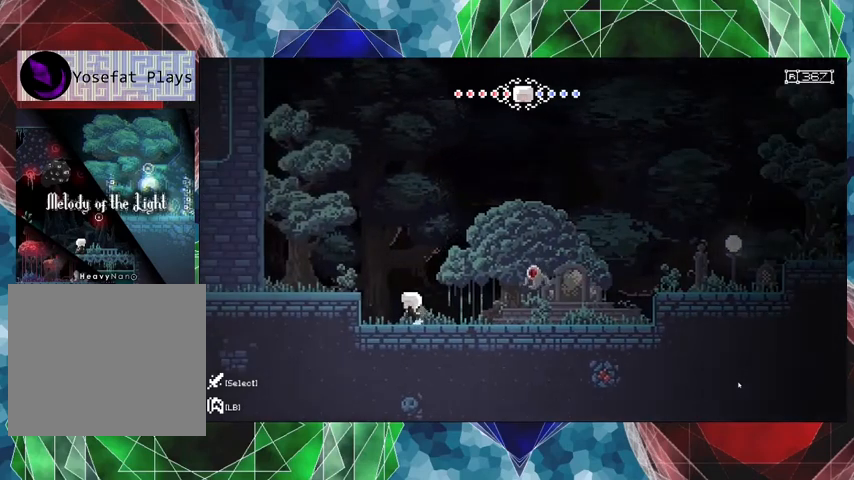
{"buttons": ["Y"], "left_stick": "center", "right_stick": "center", "events": [[100, "DPAD_RIGHT", "down"], [100, "Y", "down"], [167, "DPAD_RIGHT", "up"], [167, "Y", "up"], [267, "Y", "down"], [367, "Y", "up"], [467, "Y", "down"]]}
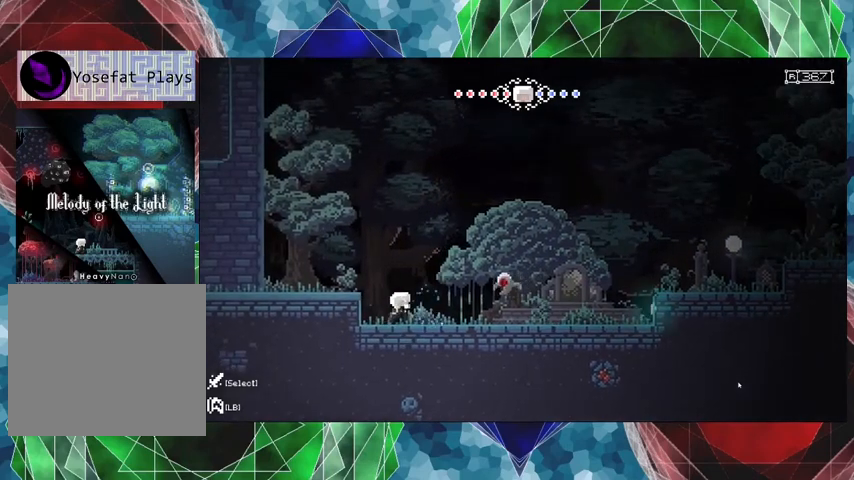
{"buttons": ["Y"], "left_stick": "center", "right_stick": "center", "events": [[33, "Y", "up"], [133, "Y", "down"], [233, "Y", "up"], [300, "Y", "down"], [433, "Y", "up"], [467, "Y", "down"]]}
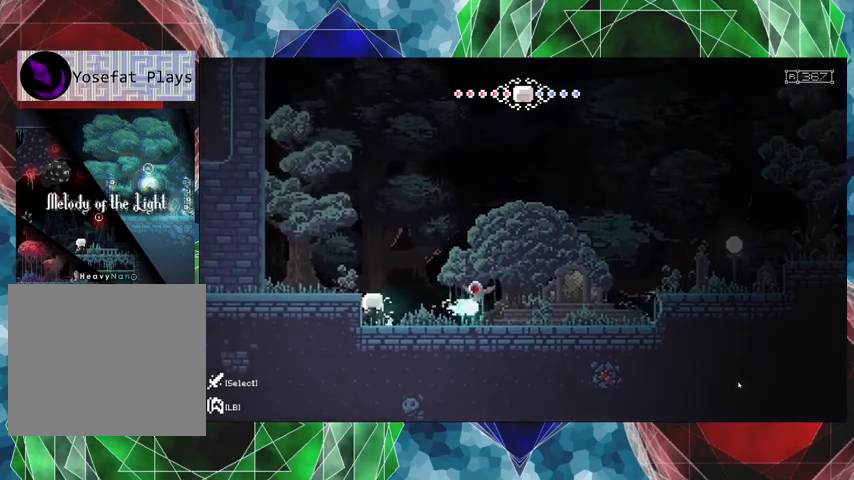
{"buttons": [], "left_stick": "center", "right_stick": "center", "events": [[100, "Y", "up"], [167, "Y", "down"], [267, "Y", "up"], [333, "Y", "down"], [467, "Y", "up"]]}
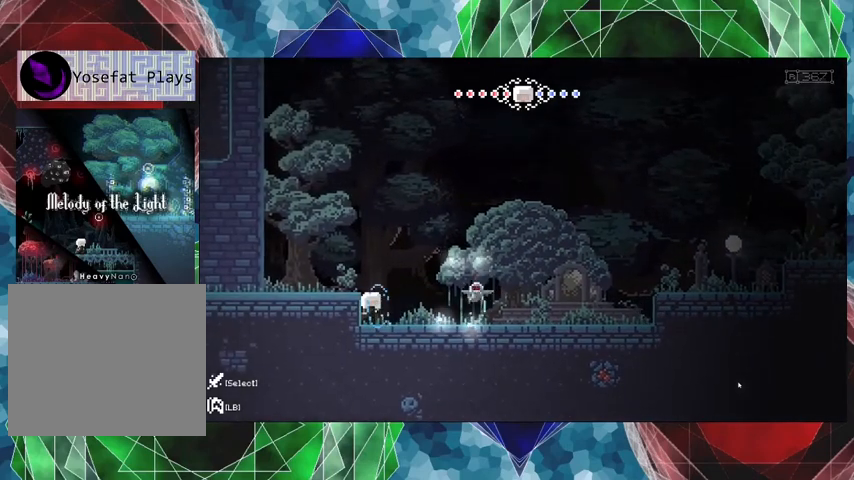
{"buttons": [], "left_stick": "center", "right_stick": "center", "events": [[67, "Y", "down"], [133, "Y", "up"]]}
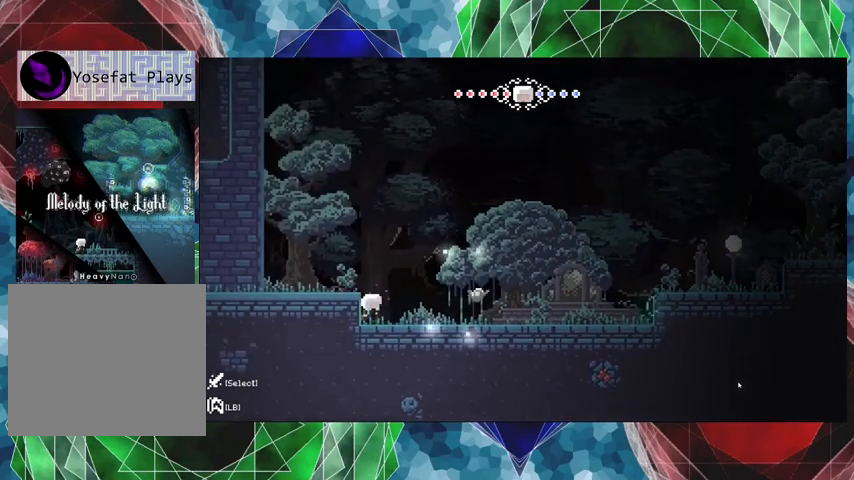
{"buttons": ["DPAD_RIGHT"], "left_stick": "center", "right_stick": "center", "events": [[167, "DPAD_RIGHT", "down"]]}
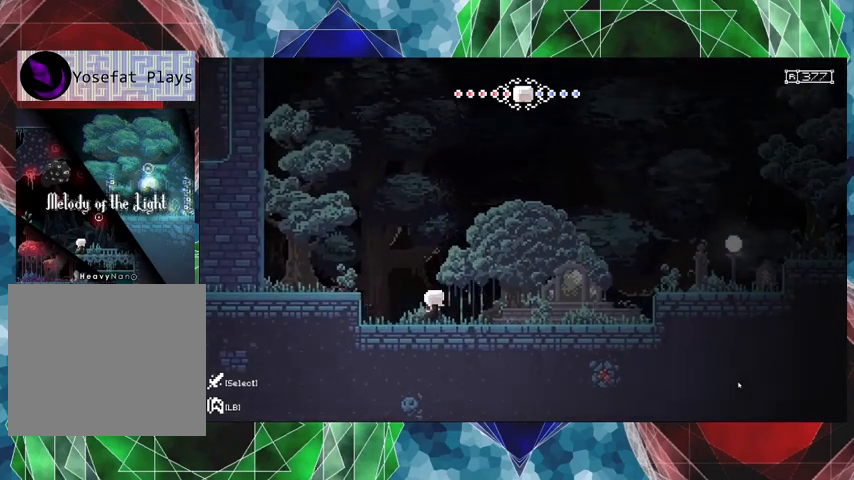
{"buttons": ["DPAD_LEFT"], "left_stick": "center", "right_stick": "center", "events": [[33, "DPAD_RIGHT", "up"], [67, "DPAD_LEFT", "down"], [167, "B", "down"], [500, "B", "up"]]}
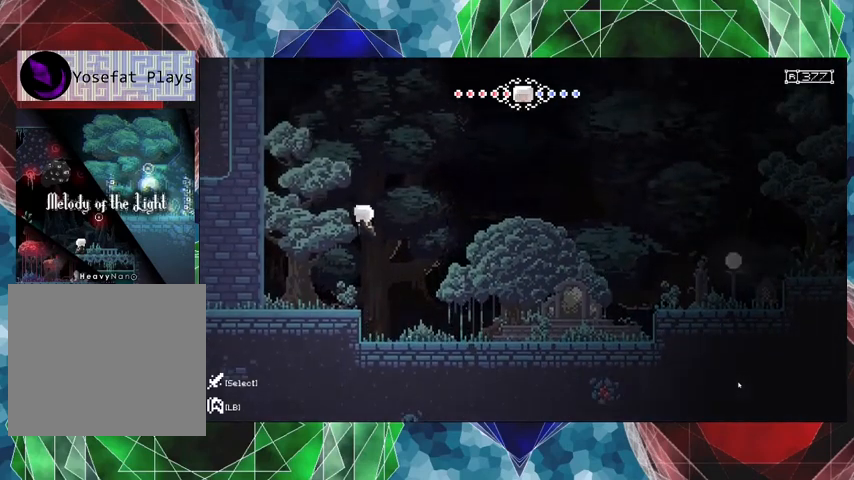
{"buttons": [], "left_stick": "center", "right_stick": "center", "events": [[367, "DPAD_LEFT", "up"]]}
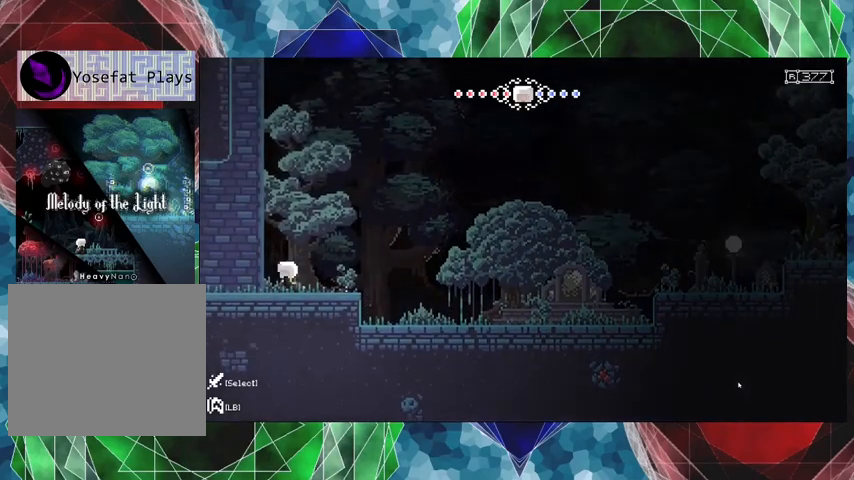
{"buttons": ["B", "R1", "DPAD_UP"], "left_stick": "center", "right_stick": "center", "events": [[267, "B", "down"], [267, "DPAD_UP", "down"], [467, "R1", "down"]]}
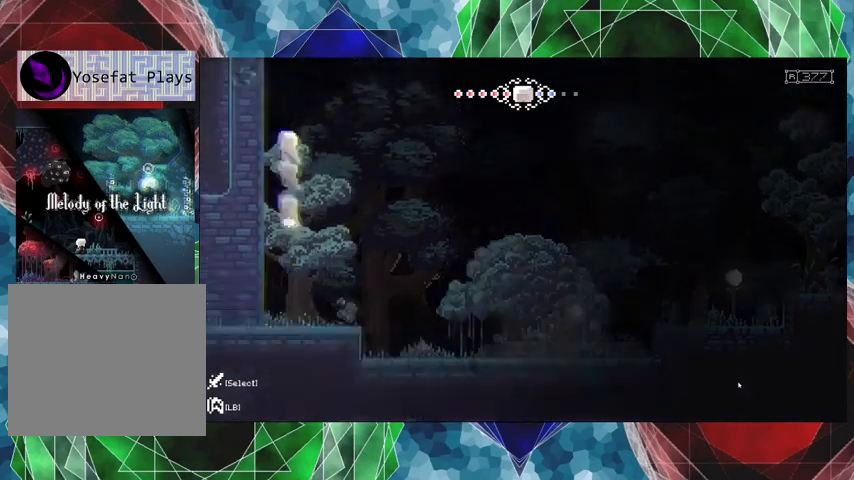
{"buttons": ["DPAD_UP", "DPAD_LEFT"], "left_stick": "center", "right_stick": "center", "events": [[67, "DPAD_LEFT", "down"], [133, "R1", "up"], [333, "B", "up"]]}
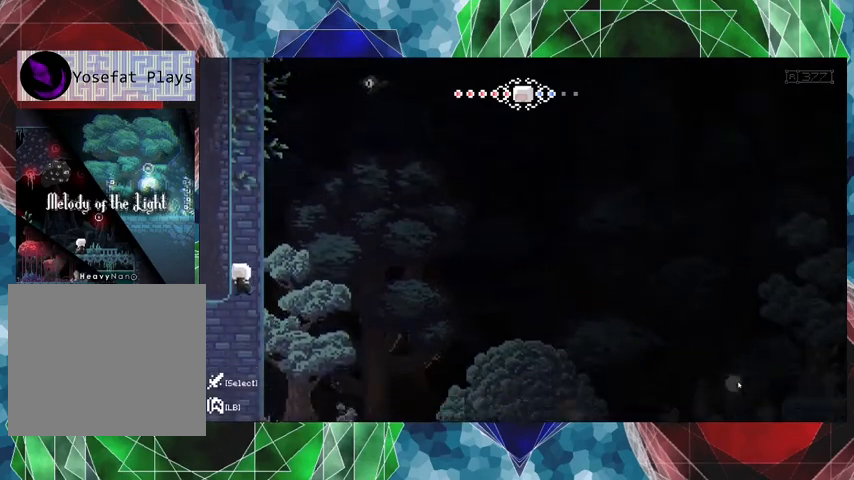
{"buttons": ["DPAD_RIGHT"], "left_stick": "center", "right_stick": "center", "events": [[100, "R2", "down"], [133, "DPAD_LEFT", "up"], [200, "DPAD_UP", "up"], [300, "R2", "up"], [467, "DPAD_RIGHT", "down"]]}
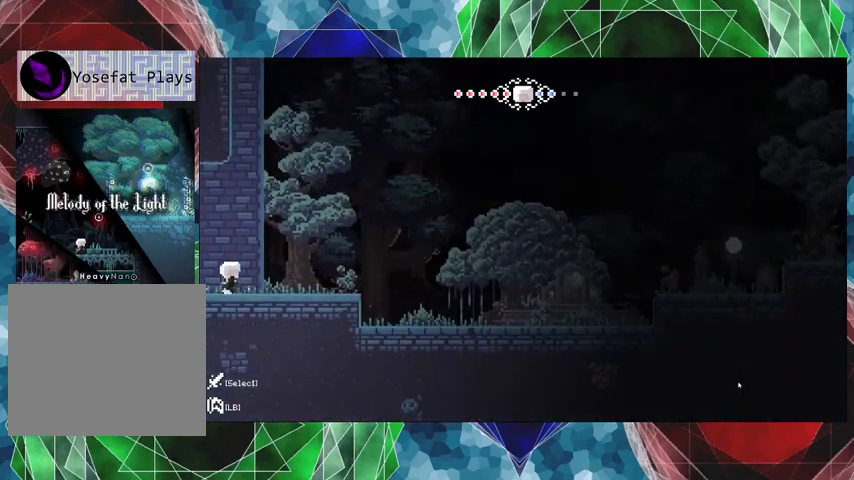
{"buttons": ["B", "R1", "DPAD_UP"], "left_stick": "center", "right_stick": "center", "events": [[100, "DPAD_RIGHT", "up"], [233, "B", "down"], [367, "DPAD_UP", "down"], [467, "R1", "down"]]}
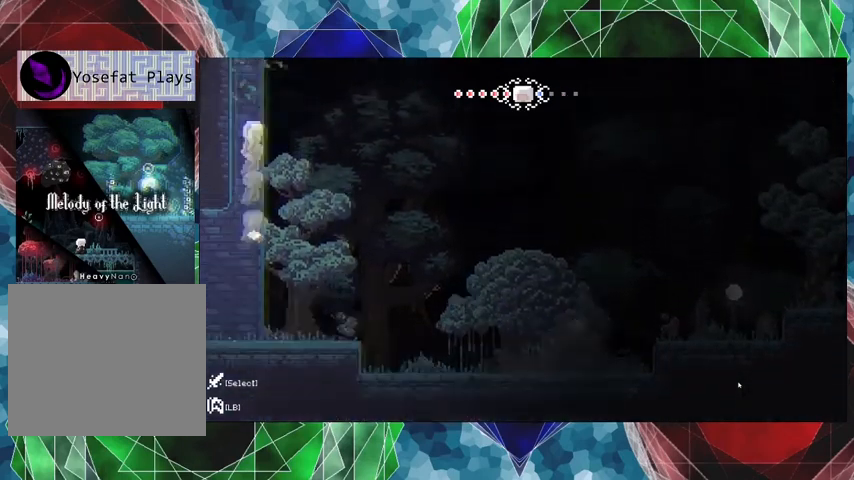
{"buttons": ["R2", "DPAD_UP", "DPAD_LEFT"], "left_stick": "center", "right_stick": "center", "events": [[133, "DPAD_LEFT", "down"], [133, "R1", "up"], [267, "R2", "down"], [300, "B", "up"]]}
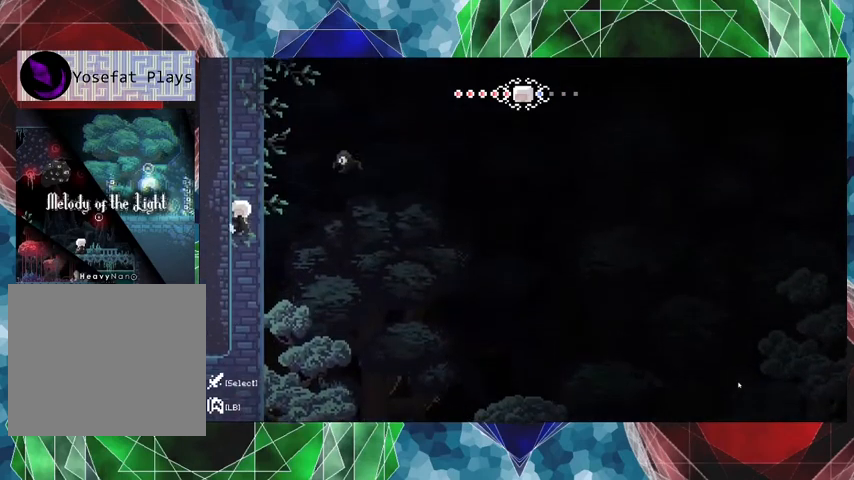
{"buttons": ["Y", "R2", "DPAD_RIGHT"], "left_stick": "center", "right_stick": "center", "events": [[33, "DPAD_LEFT", "up"], [467, "DPAD_RIGHT", "down"], [467, "DPAD_UP", "up"], [500, "Y", "down"]]}